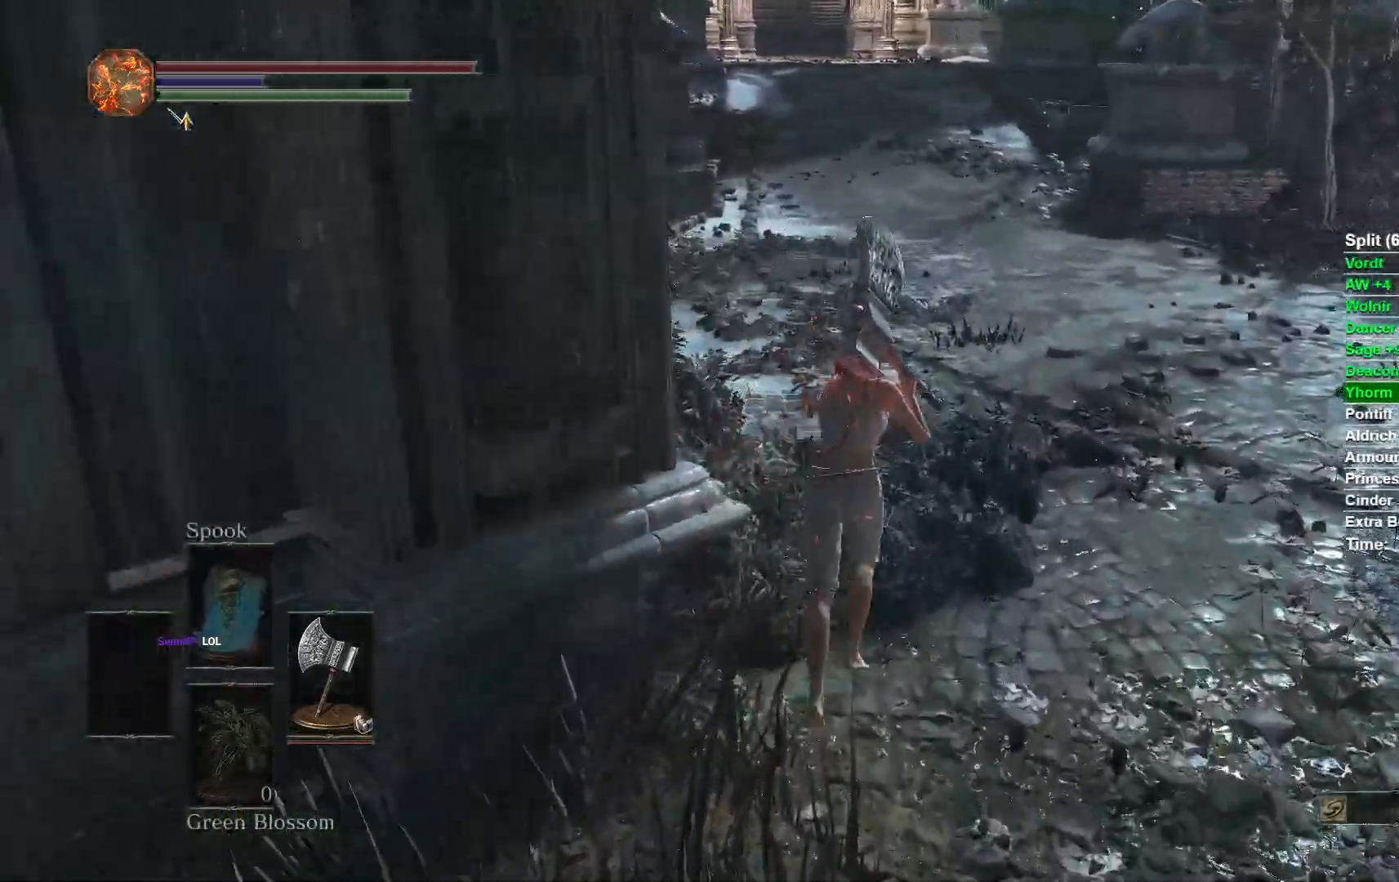
Gameplay with a controller (Xbox layout); each line is a JSON object with the inputs held at the frame after it (dt_ms = milliseconds from this image to that frame). "button_events" lists button changes between this image and that frame as [ms after this image, input, new state], when the widget could be followed in between (sticks are given only as held states).
{"dt_ms": 500, "buttons": [], "left_stick": "up-left", "right_stick": "center", "button_events": []}
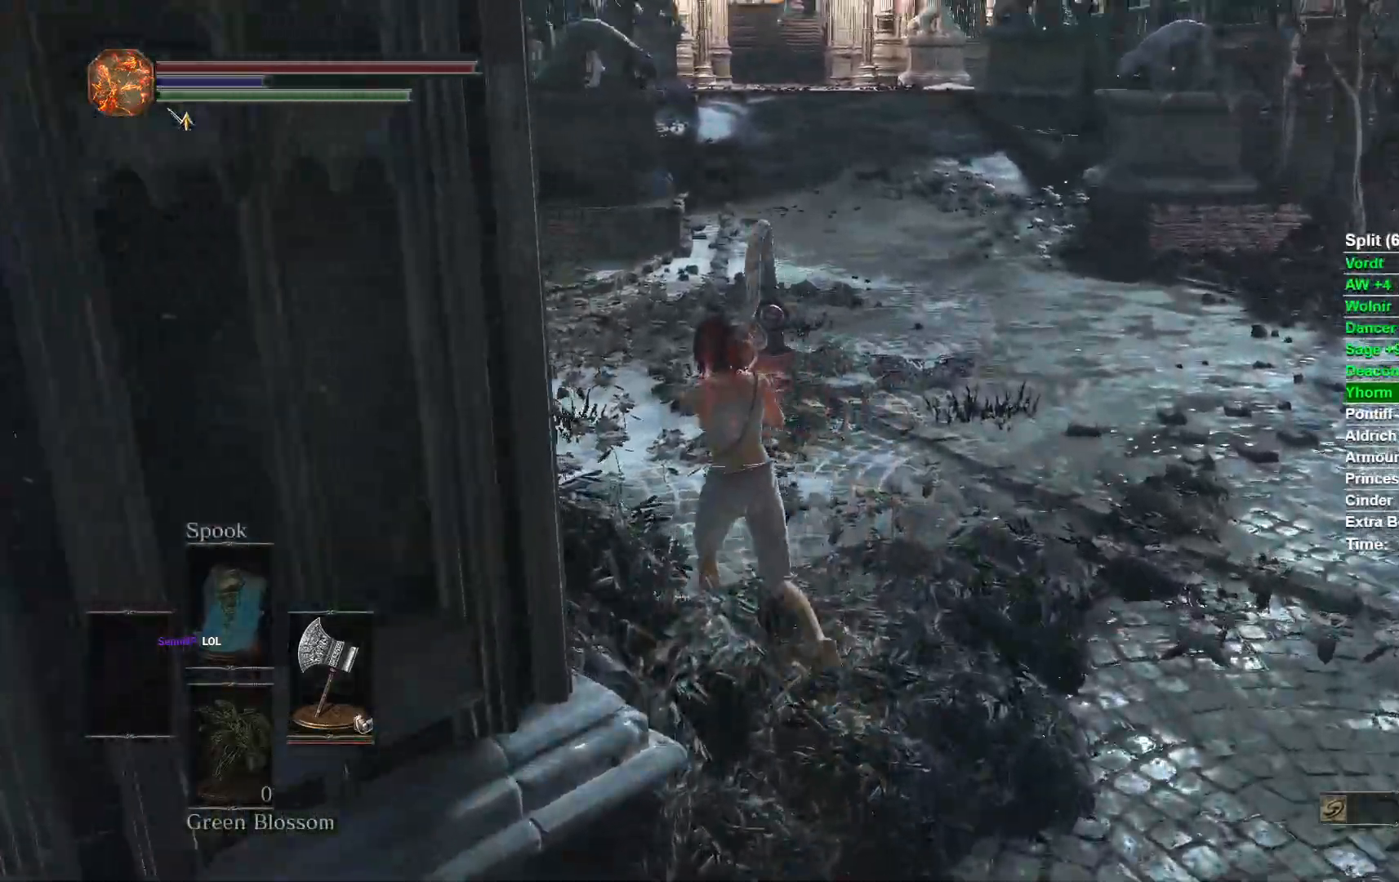
{"dt_ms": 500, "buttons": [], "left_stick": "up", "right_stick": "center", "button_events": []}
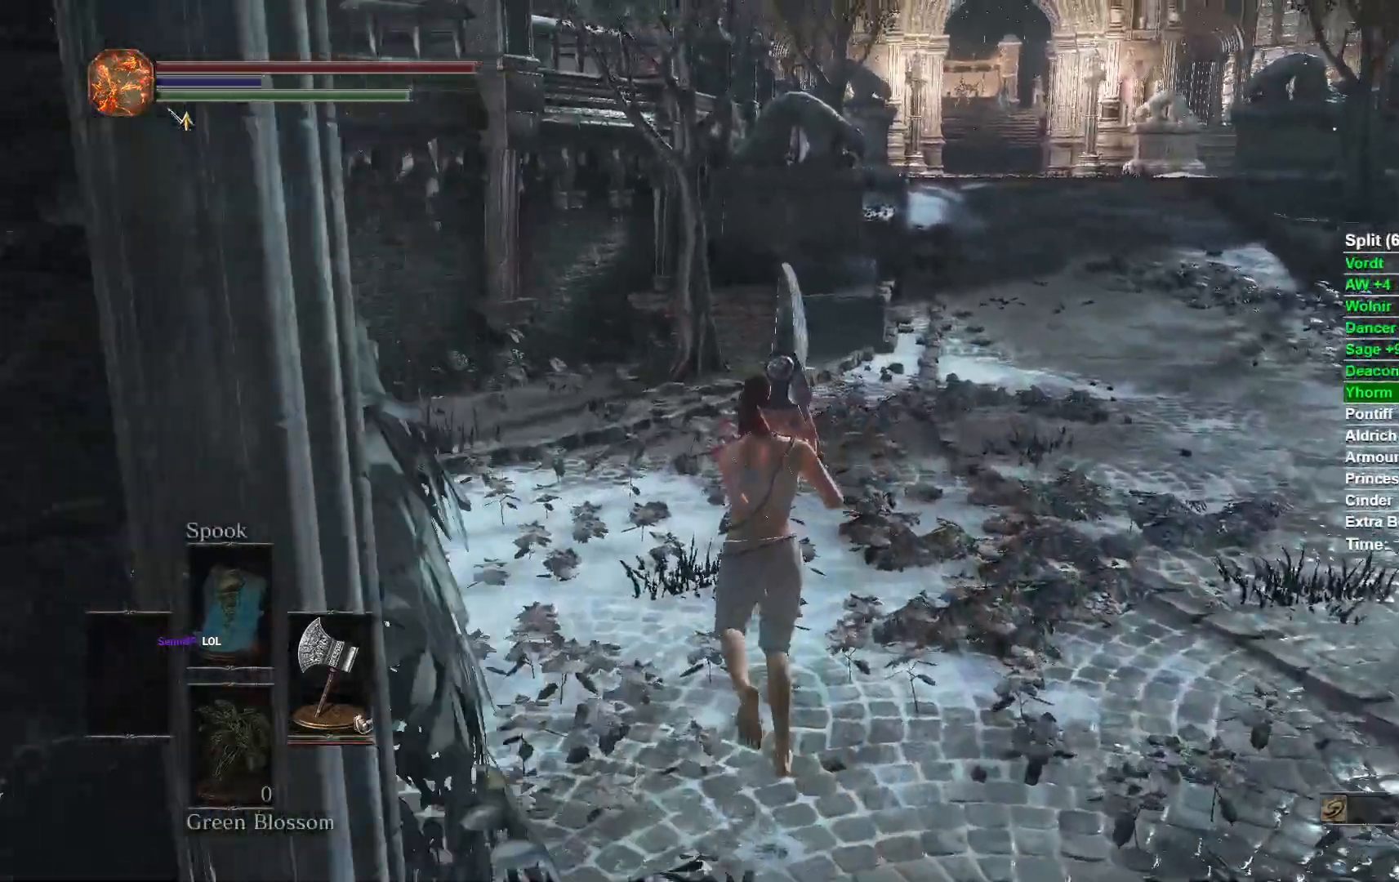
{"dt_ms": 1000, "buttons": [], "left_stick": "up", "right_stick": "center", "button_events": []}
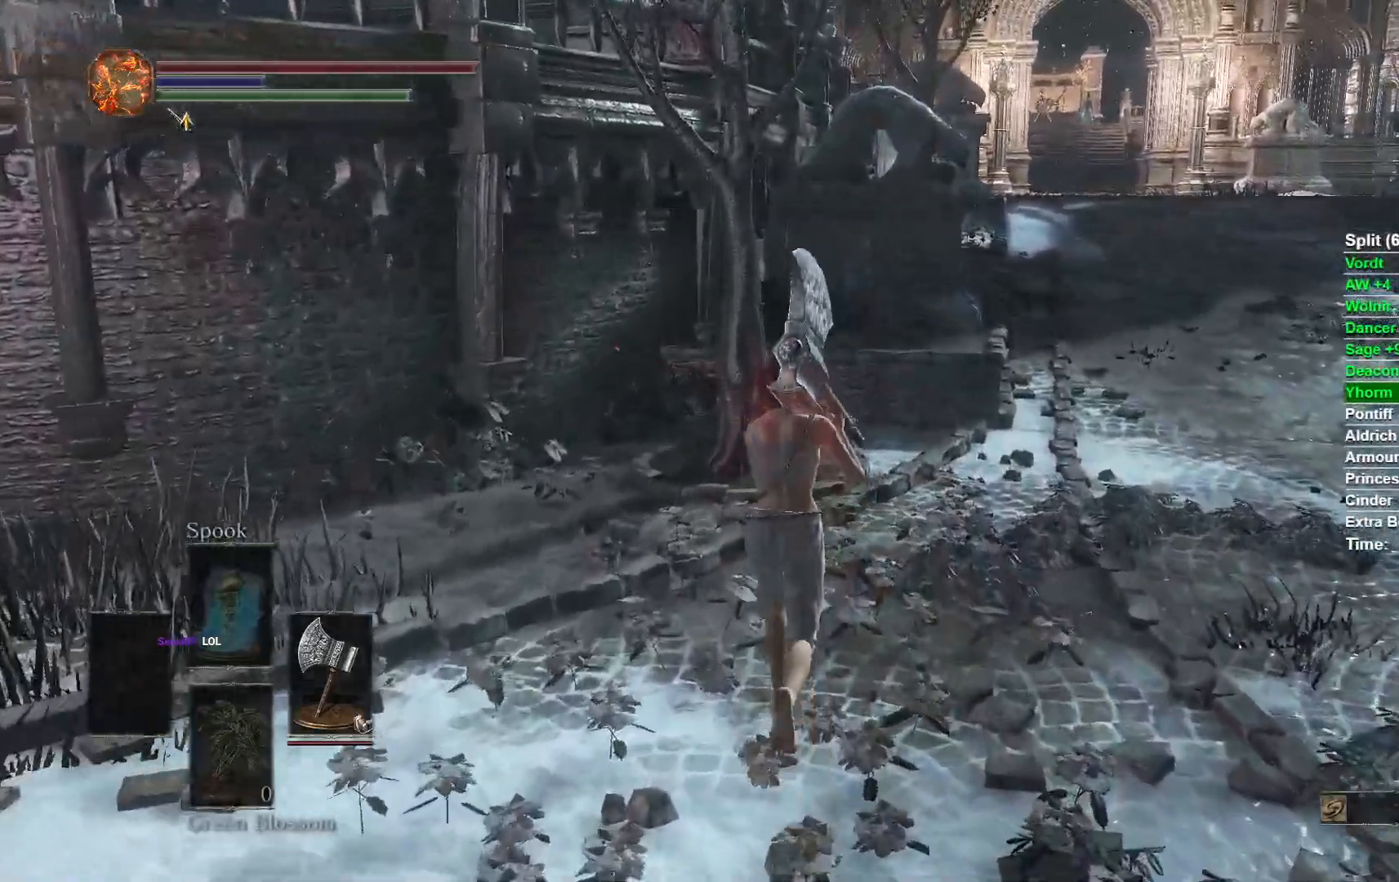
{"dt_ms": 1000, "buttons": ["B"], "left_stick": "up", "right_stick": "center", "button_events": [[100, "B", "down"]]}
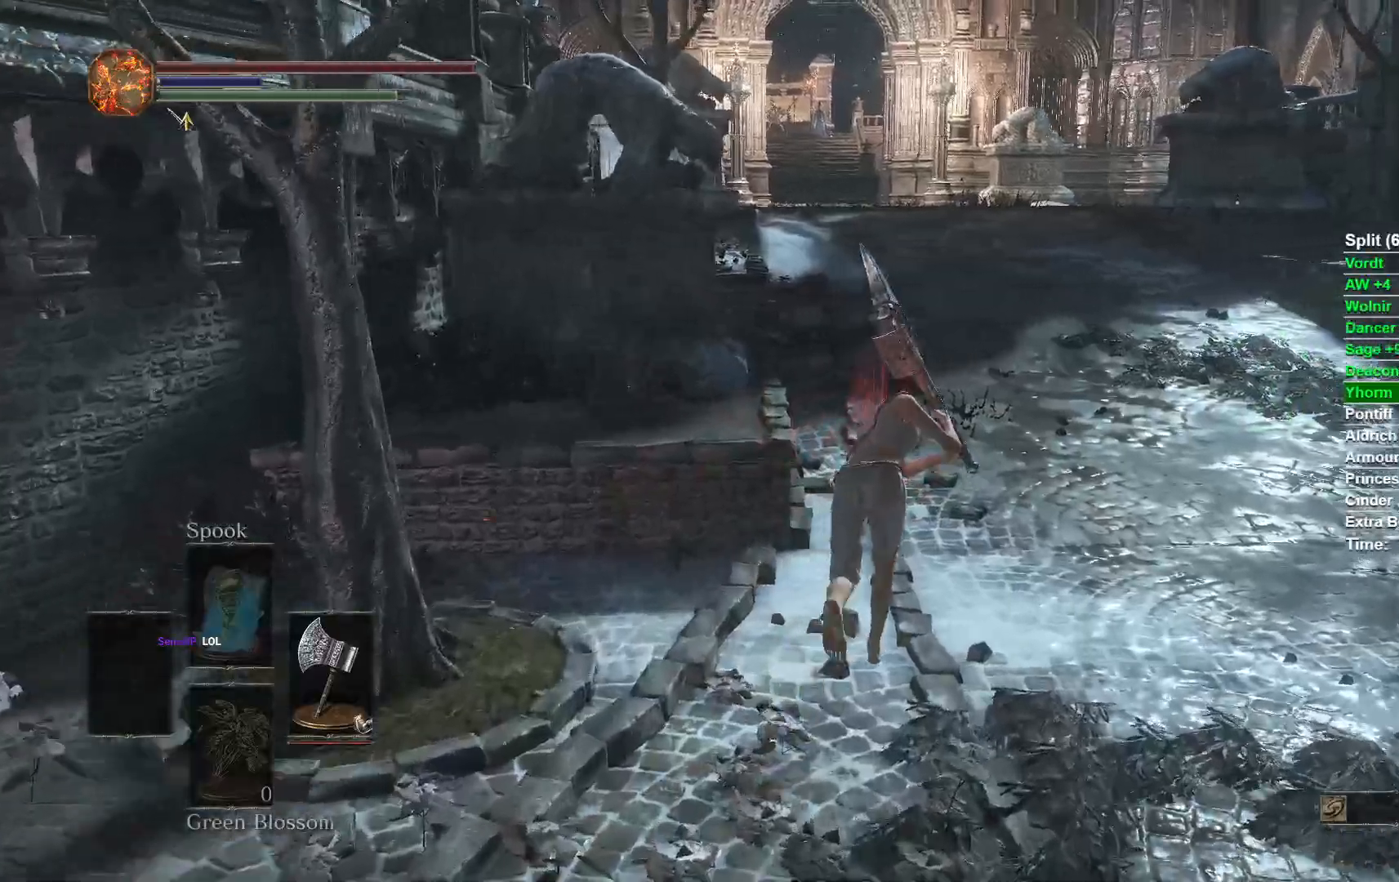
{"dt_ms": 500, "buttons": ["B"], "left_stick": "up", "right_stick": "left", "button_events": []}
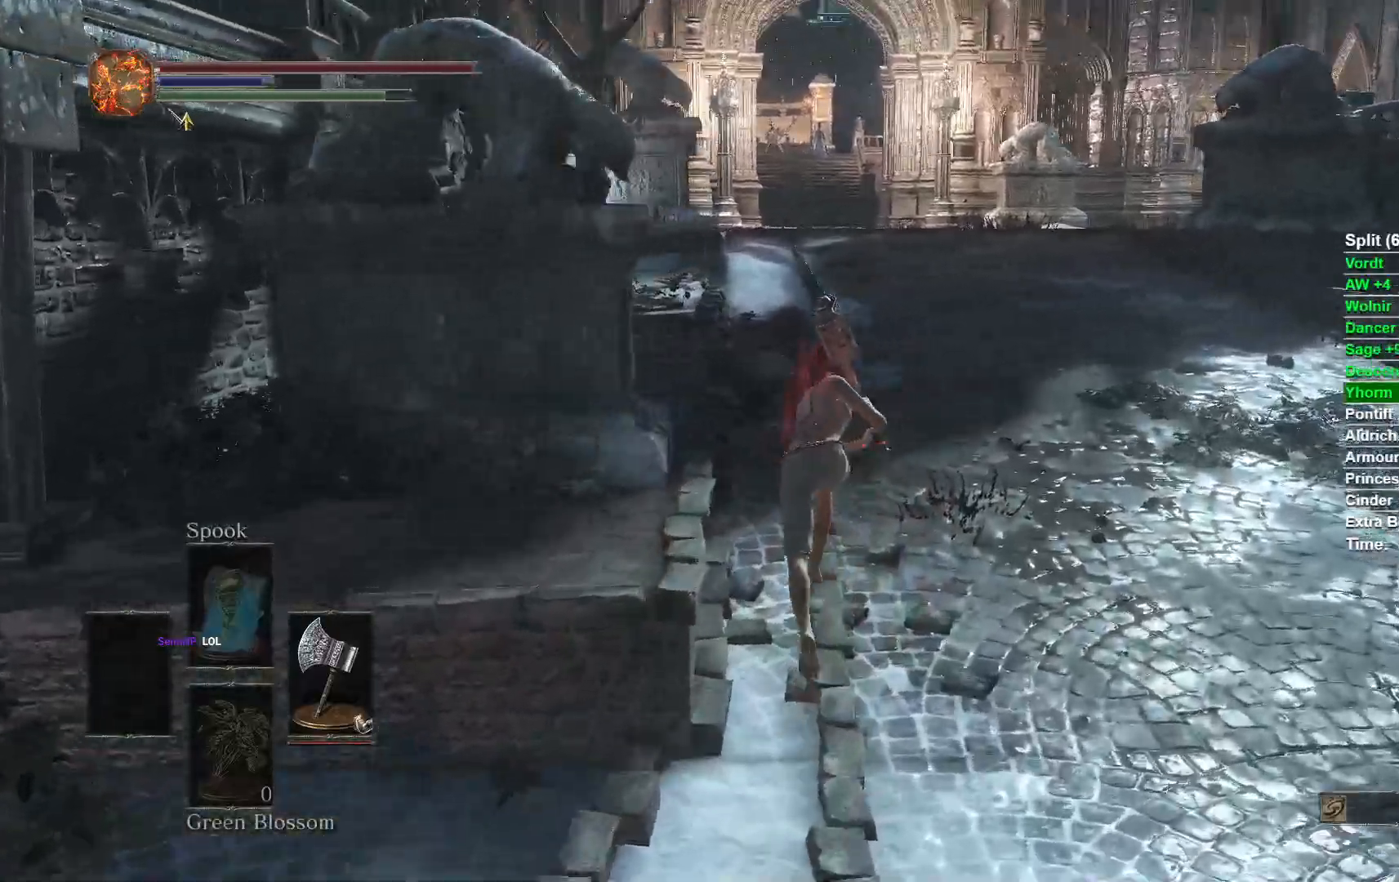
{"dt_ms": 500, "buttons": ["B"], "left_stick": "up", "right_stick": "center", "button_events": []}
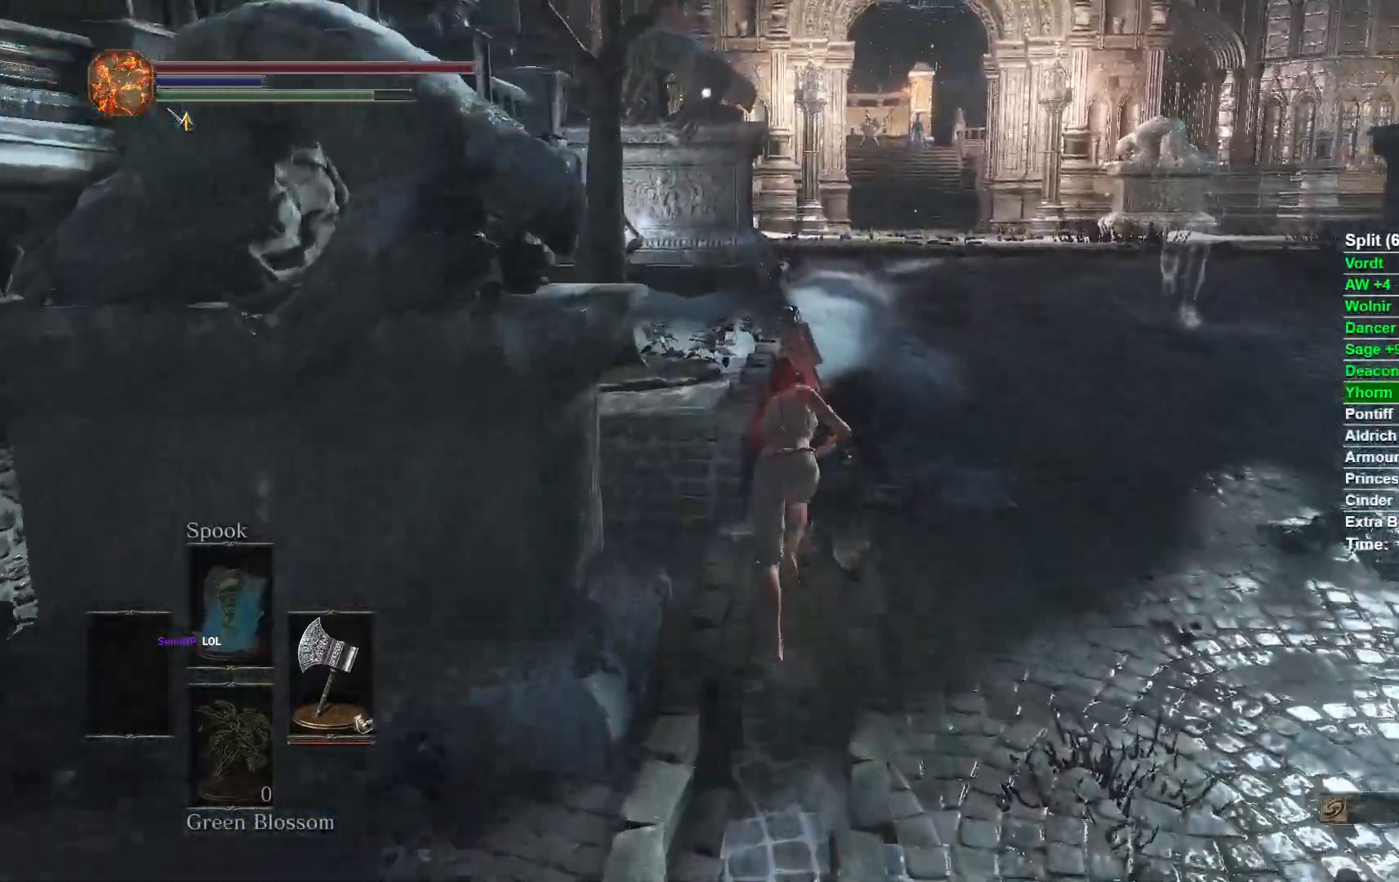
{"dt_ms": 500, "buttons": ["B"], "left_stick": "up", "right_stick": "center", "button_events": []}
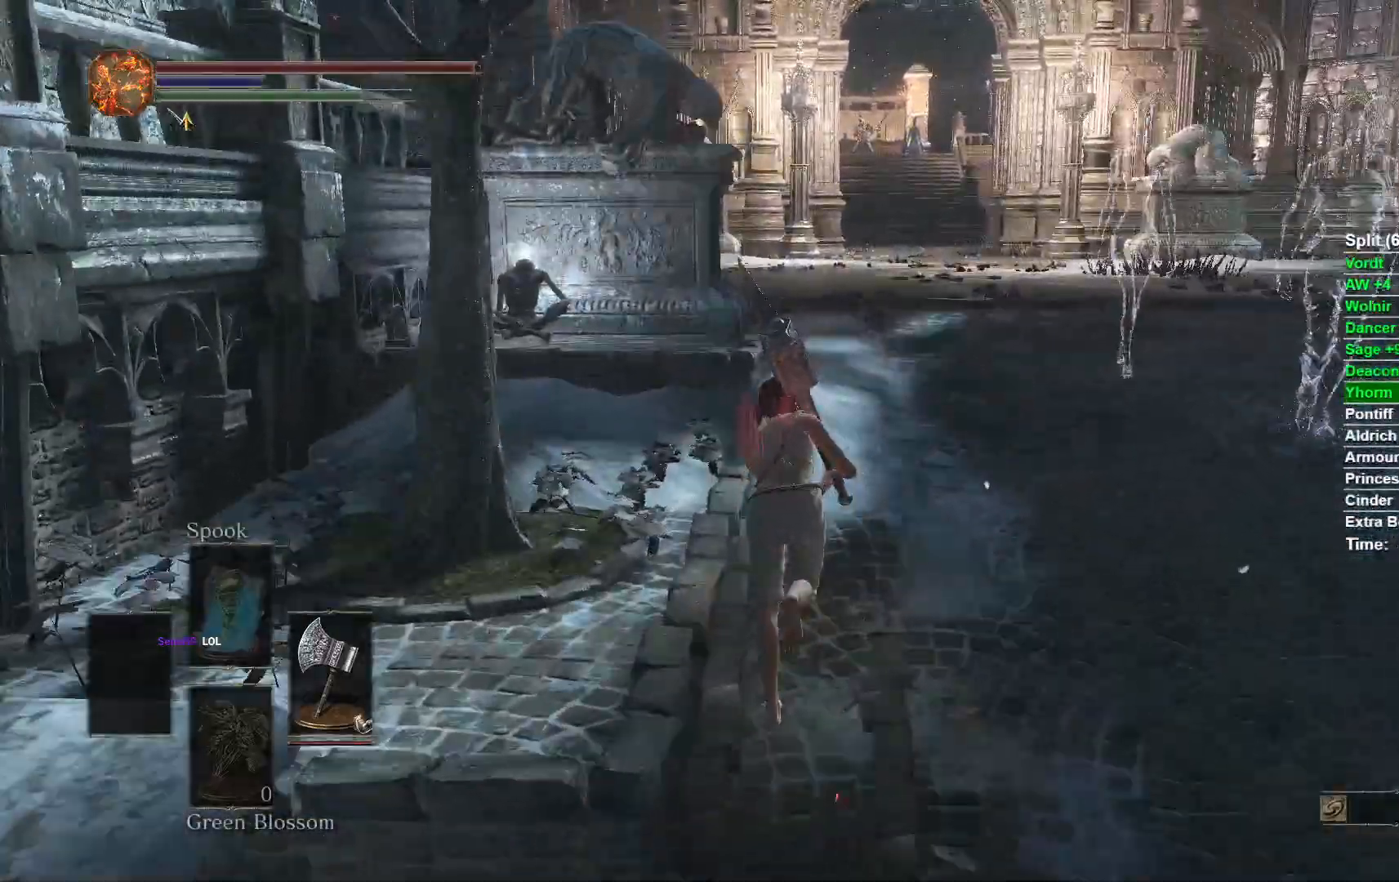
{"dt_ms": 500, "buttons": ["B"], "left_stick": "up", "right_stick": "center", "button_events": []}
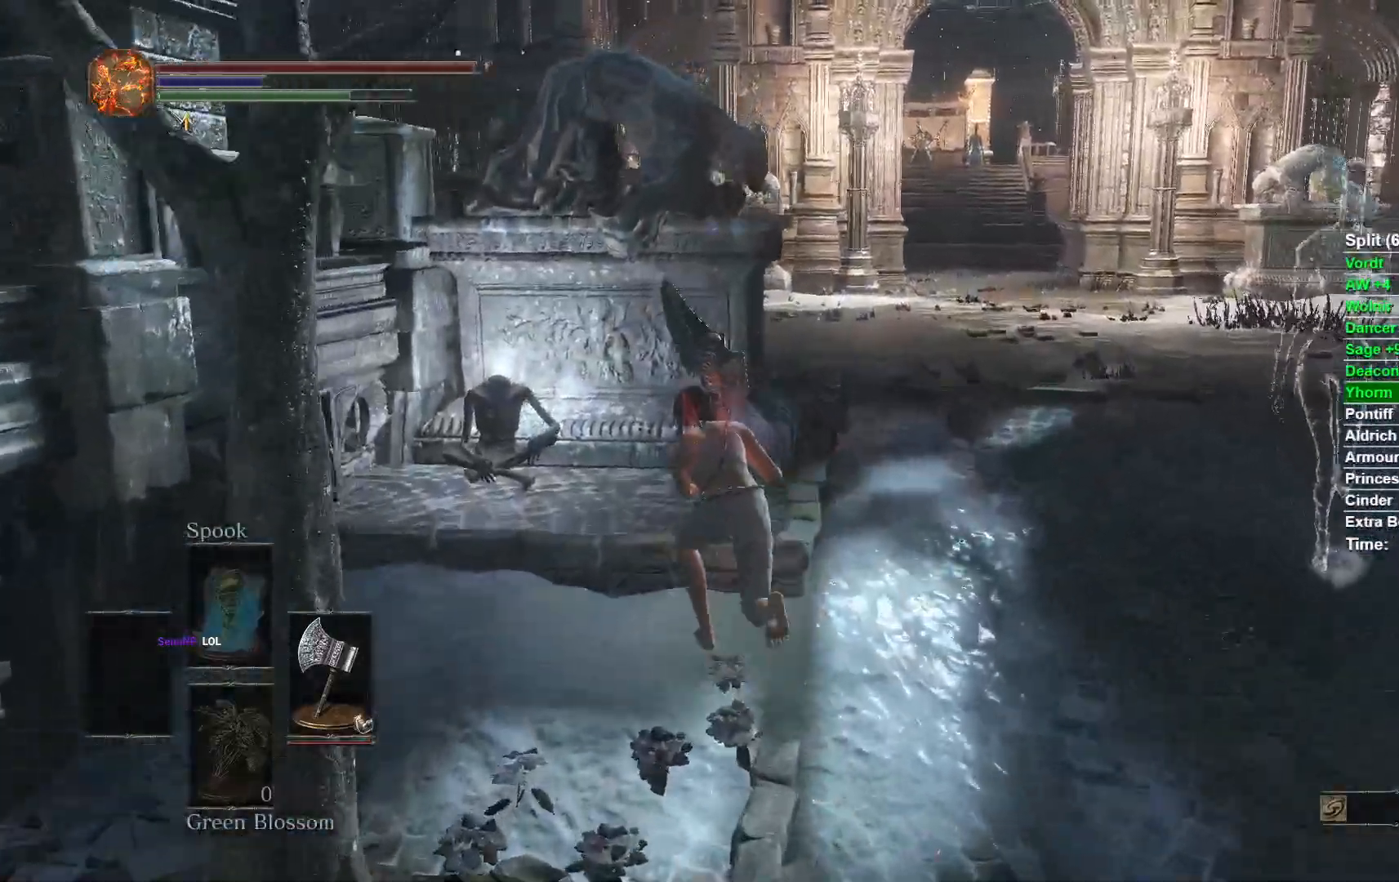
{"dt_ms": 500, "buttons": ["B"], "left_stick": "up-right", "right_stick": "center", "button_events": [[367, "A", "down"], [450, "A", "up"]]}